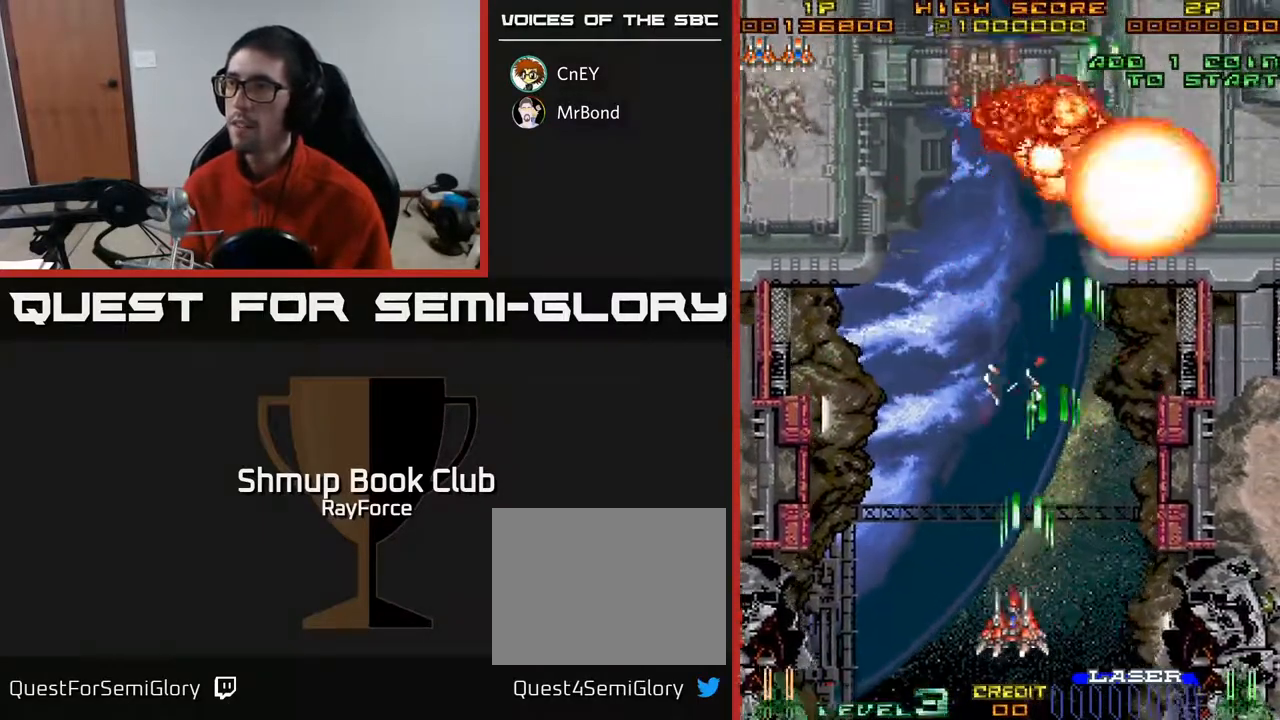
Gameplay with a controller (Xbox layout); each line is a JSON object with the inputs held at the frame after it. "events" lists button and stick changes between this image and that frame as [ms after this image, input, new state], when the widget could be followed in between. Not read: left_stick.
{"buttons": ["A", "DPAD_UP", "DPAD_LEFT"], "right_stick": "center", "events": [[333, "DPAD_UP", "down"]]}
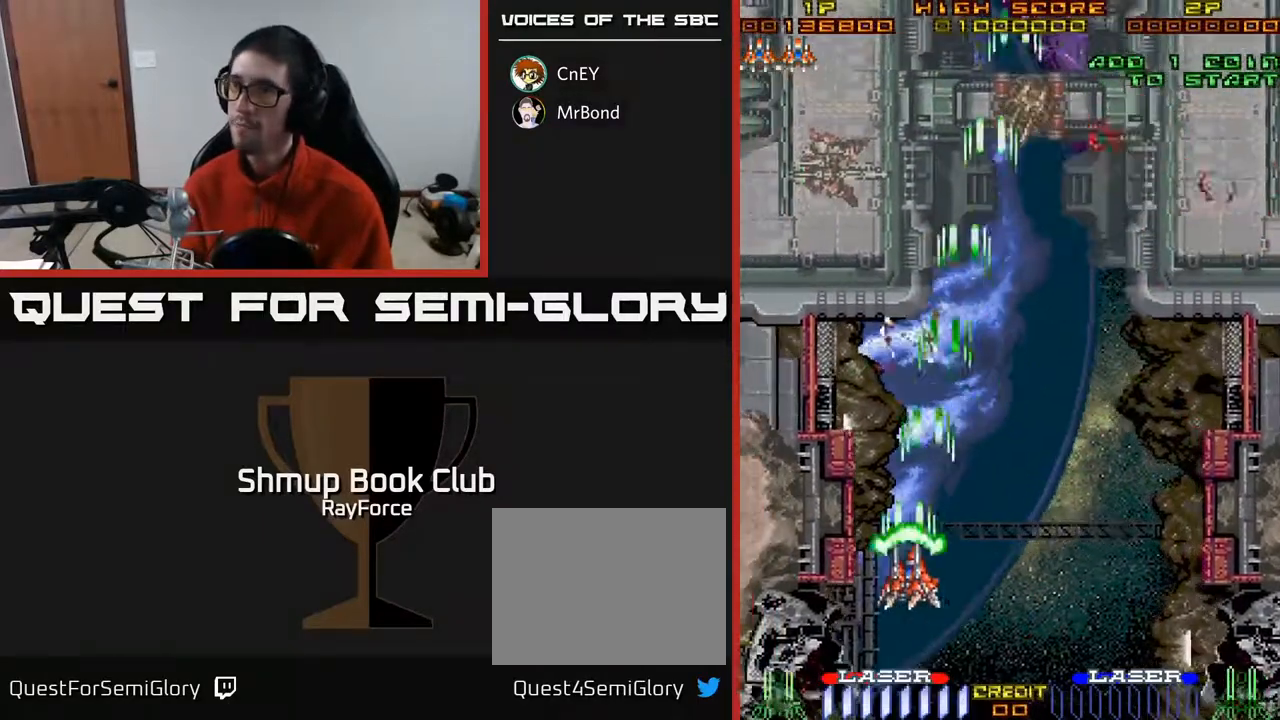
{"buttons": ["DPAD_UP", "DPAD_LEFT"], "right_stick": "center", "events": [[17, "A", "up"], [217, "DPAD_LEFT", "up"], [400, "DPAD_LEFT", "down"]]}
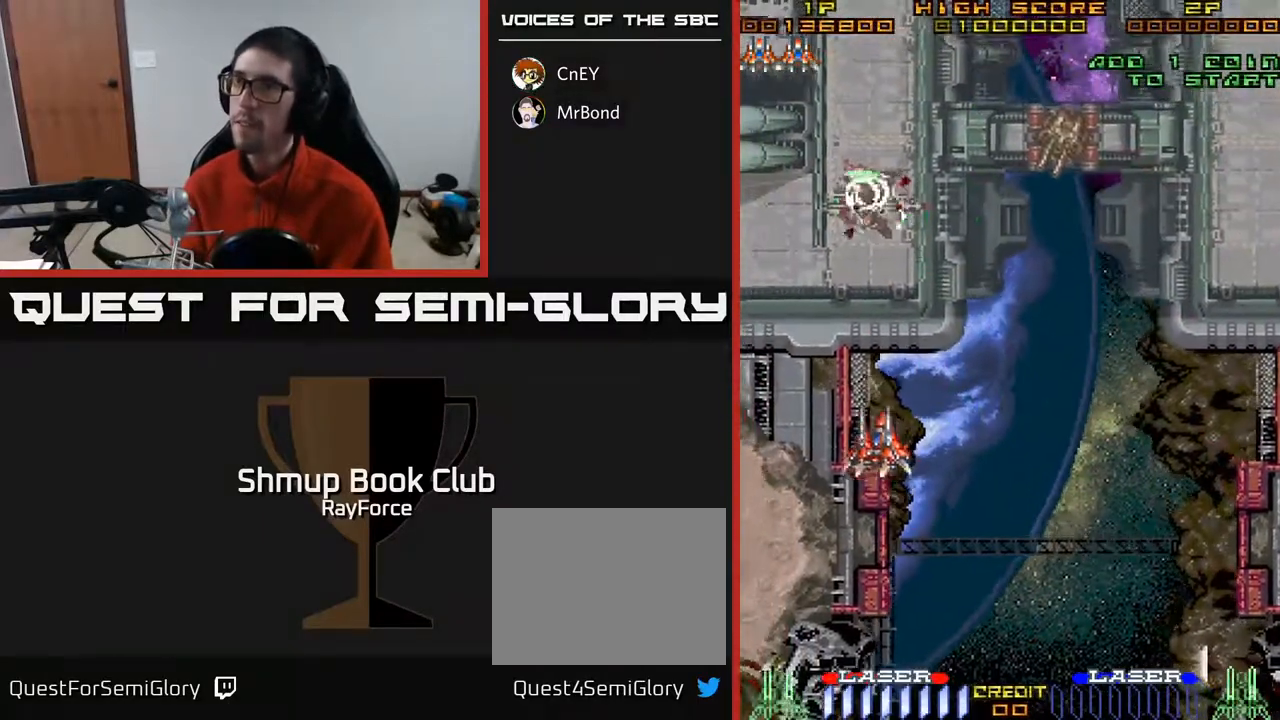
{"buttons": ["DPAD_UP"], "right_stick": "center", "events": [[17, "DPAD_LEFT", "up"]]}
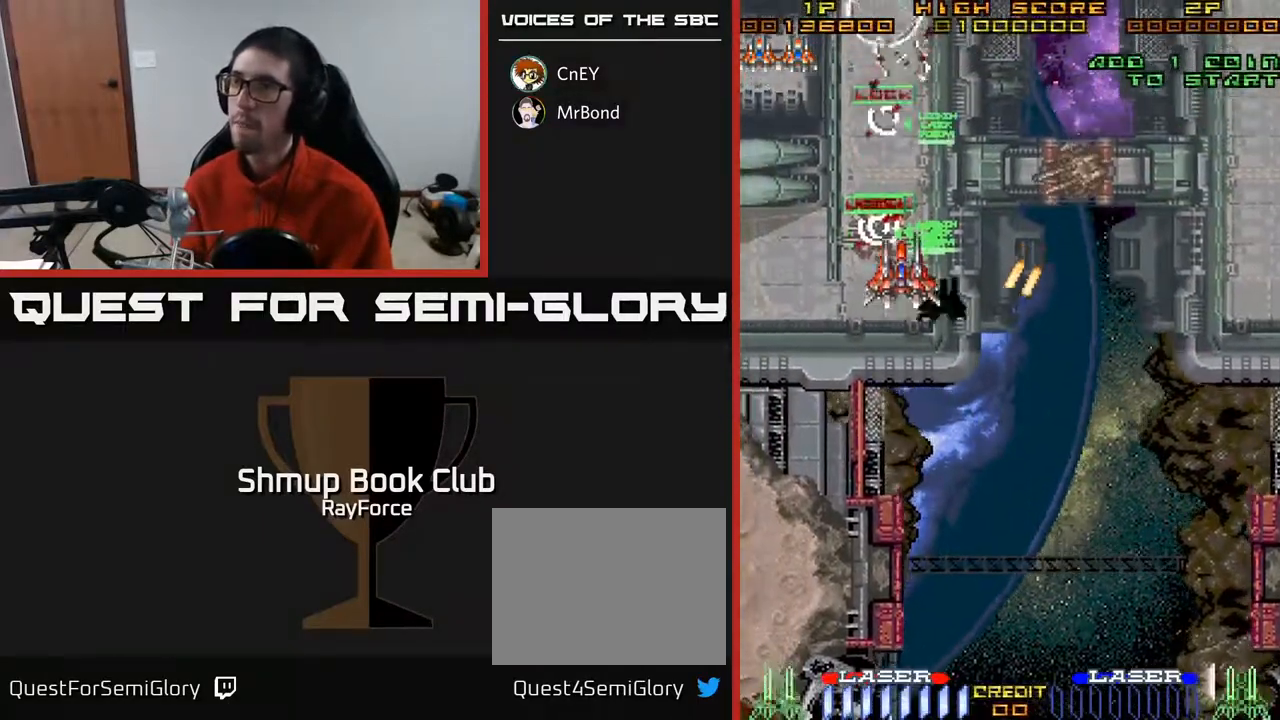
{"buttons": ["DPAD_DOWN", "DPAD_RIGHT"], "right_stick": "center", "events": [[150, "DPAD_RIGHT", "down"], [200, "DPAD_UP", "up"], [250, "DPAD_DOWN", "down"]]}
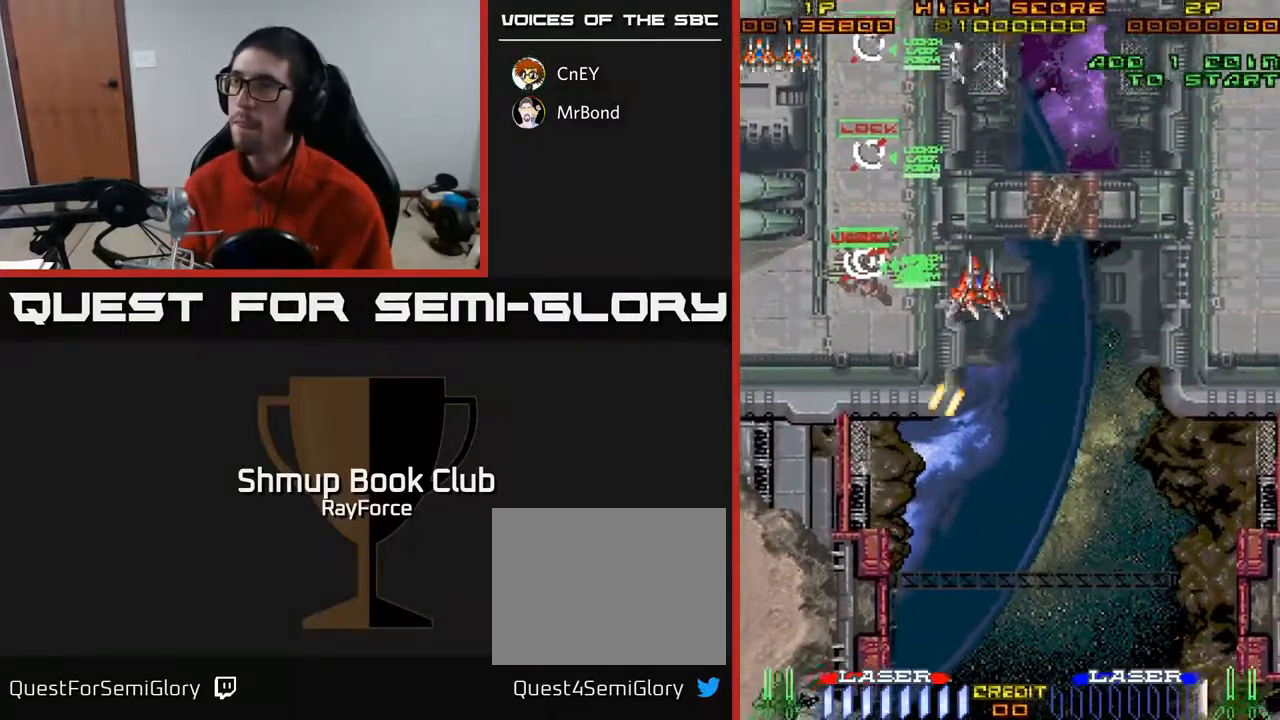
{"buttons": ["DPAD_DOWN", "DPAD_RIGHT"], "right_stick": "center", "events": [[67, "DPAD_RIGHT", "up"], [350, "DPAD_RIGHT", "down"]]}
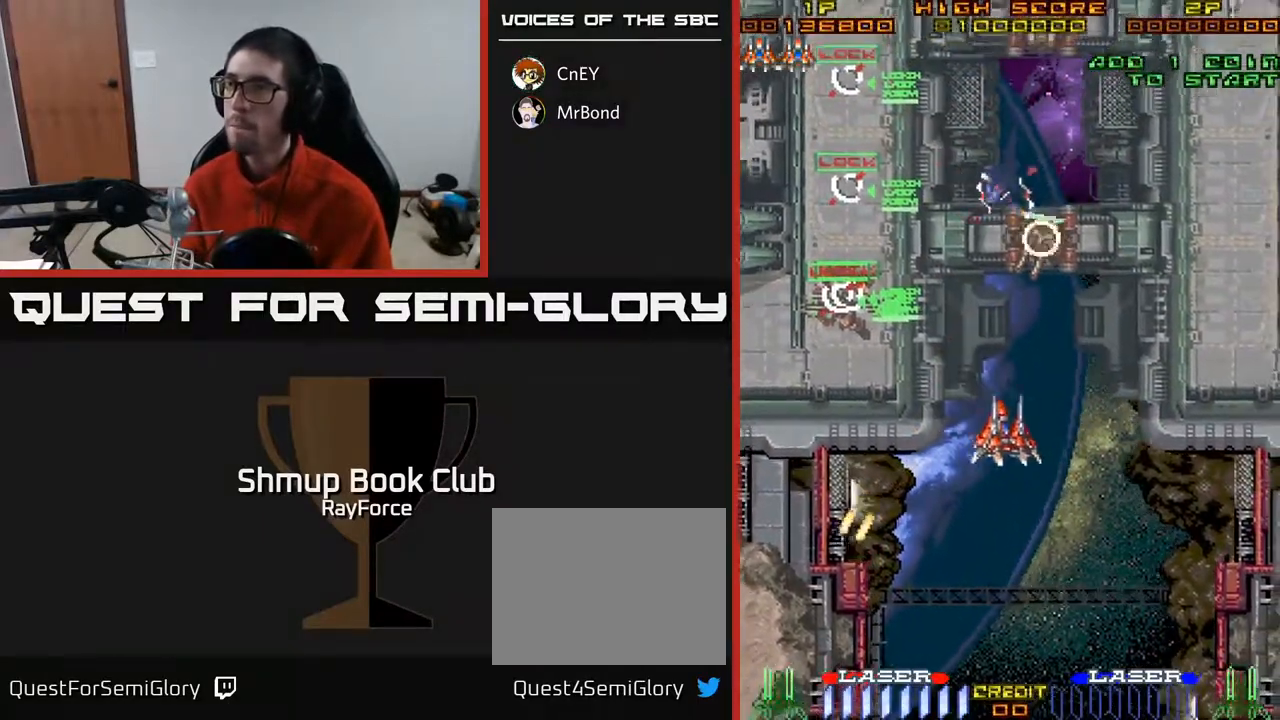
{"buttons": ["DPAD_DOWN", "DPAD_RIGHT"], "right_stick": "center", "events": []}
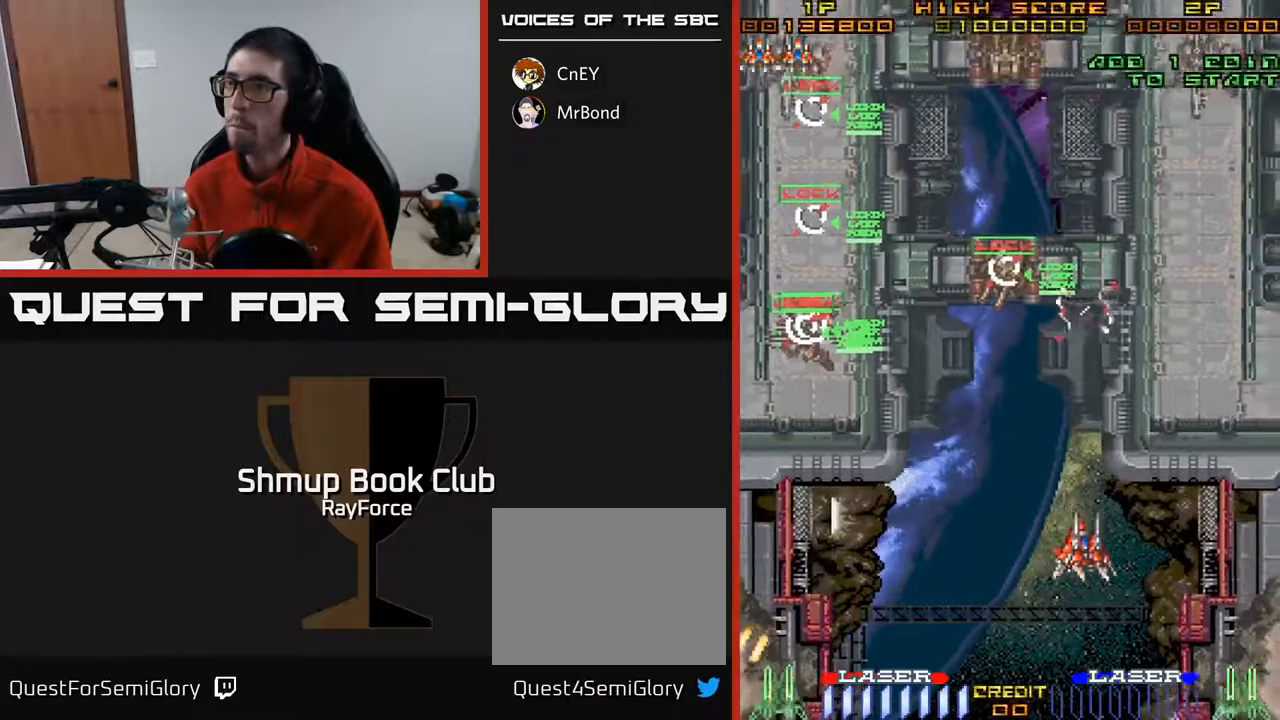
{"buttons": ["DPAD_UP"], "right_stick": "center", "events": [[83, "DPAD_DOWN", "up"], [233, "DPAD_UP", "down"], [333, "DPAD_RIGHT", "up"]]}
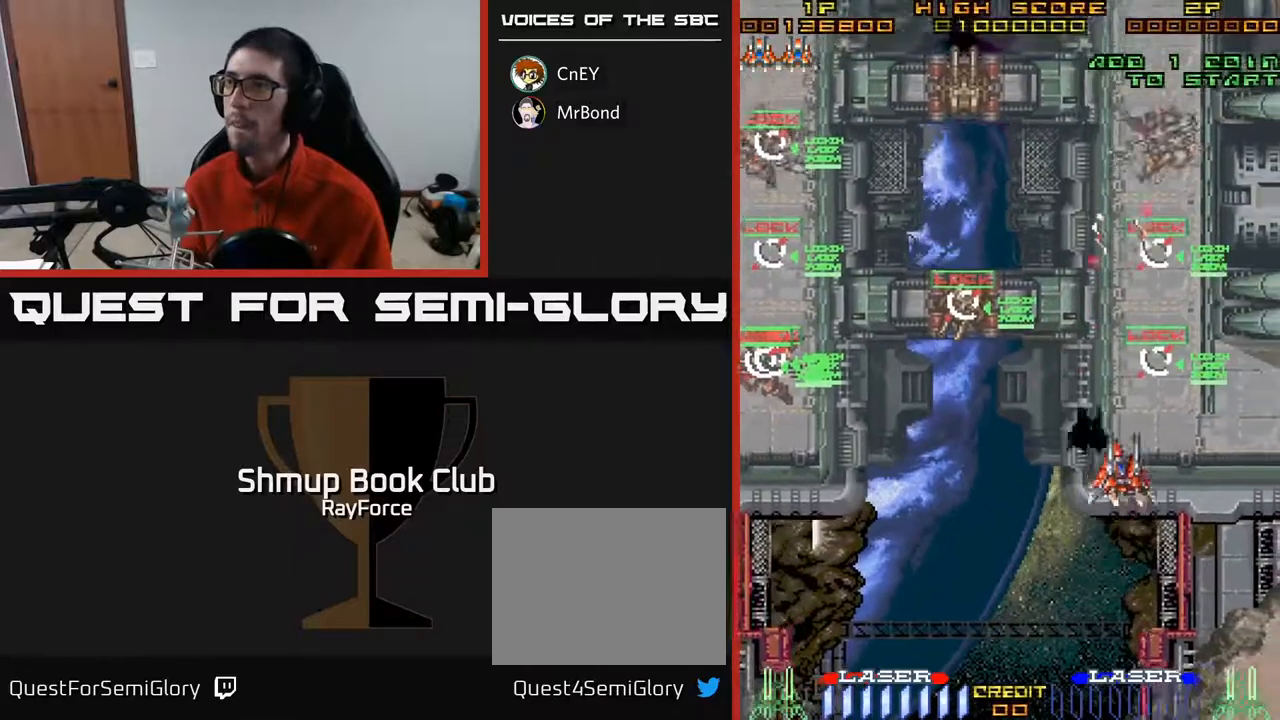
{"buttons": ["DPAD_UP"], "right_stick": "center", "events": []}
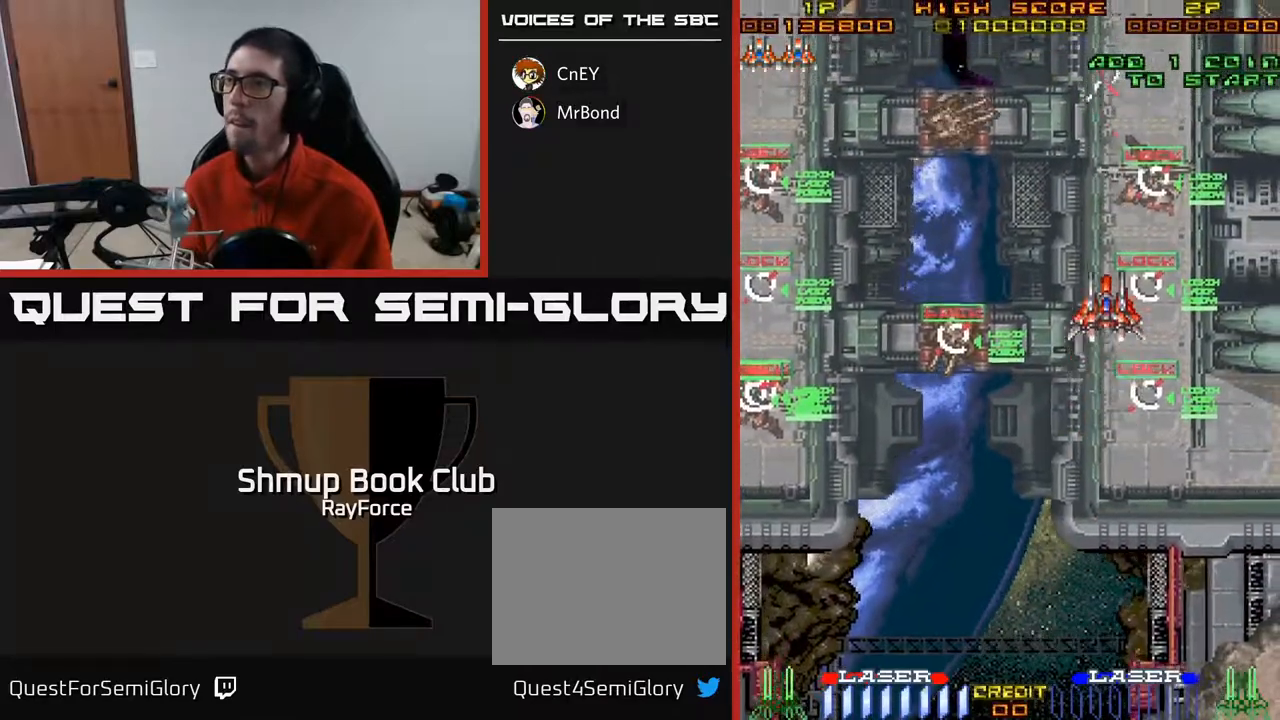
{"buttons": ["DPAD_LEFT"], "right_stick": "center", "events": [[33, "X", "down"], [50, "DPAD_UP", "up"], [67, "DPAD_DOWN", "down"], [133, "DPAD_LEFT", "down"], [150, "X", "up"], [200, "DPAD_LEFT", "up"], [300, "DPAD_LEFT", "down"], [467, "DPAD_DOWN", "up"]]}
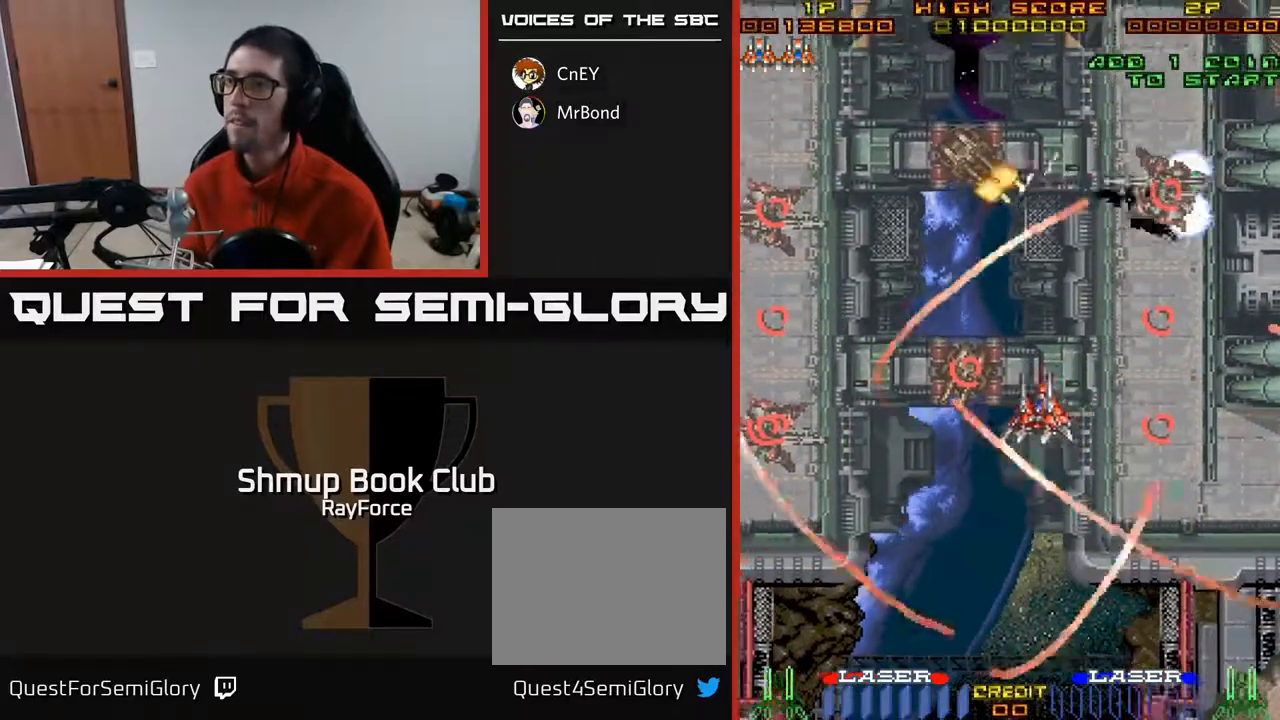
{"buttons": ["DPAD_DOWN", "DPAD_LEFT"], "right_stick": "center", "events": [[150, "DPAD_UP", "down"], [267, "DPAD_UP", "up"], [350, "DPAD_DOWN", "down"]]}
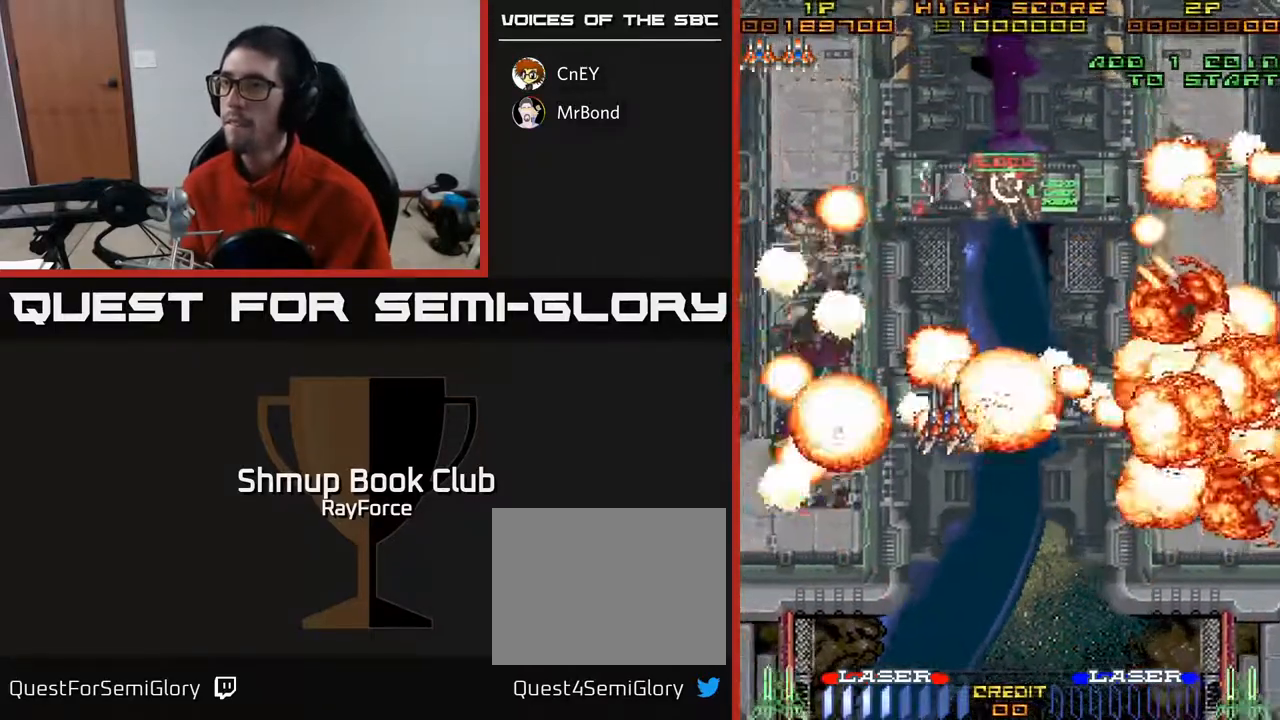
{"buttons": ["DPAD_UP"], "right_stick": "center", "events": [[250, "DPAD_DOWN", "up"], [367, "DPAD_UP", "down"], [483, "DPAD_LEFT", "up"]]}
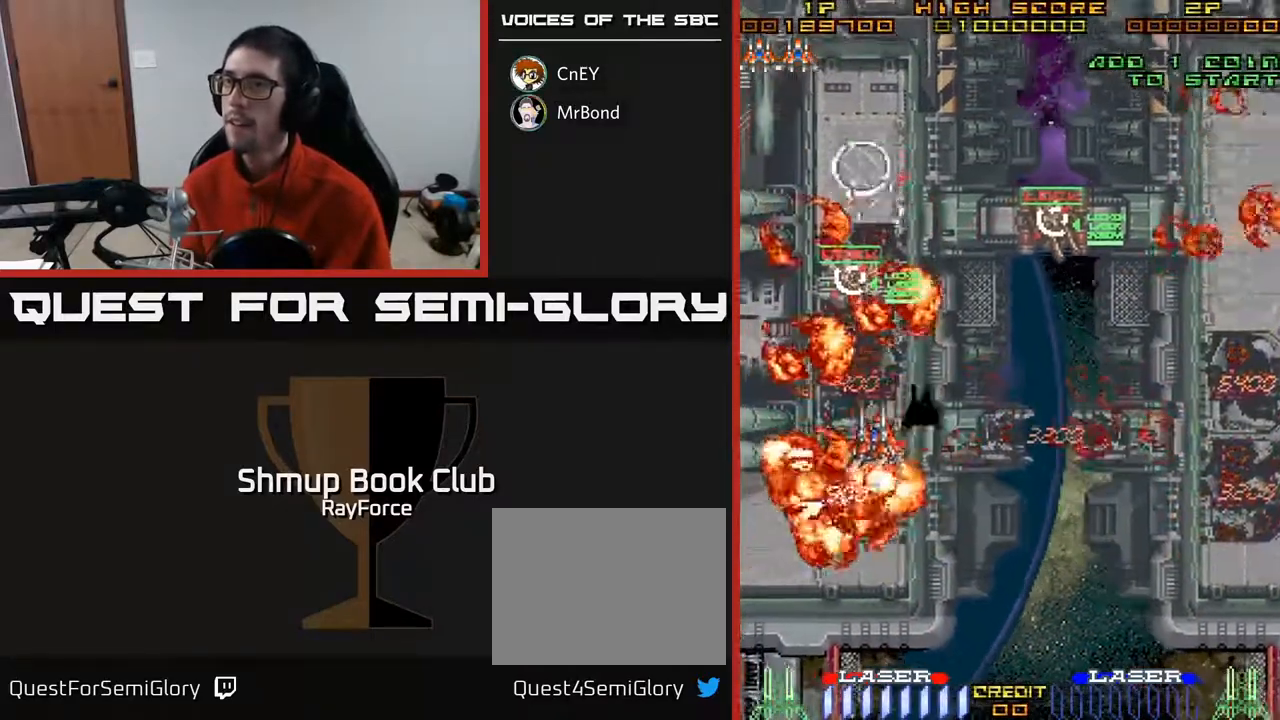
{"buttons": ["DPAD_DOWN", "DPAD_RIGHT"], "right_stick": "center", "events": [[217, "DPAD_RIGHT", "down"], [250, "DPAD_UP", "up"], [283, "DPAD_DOWN", "down"]]}
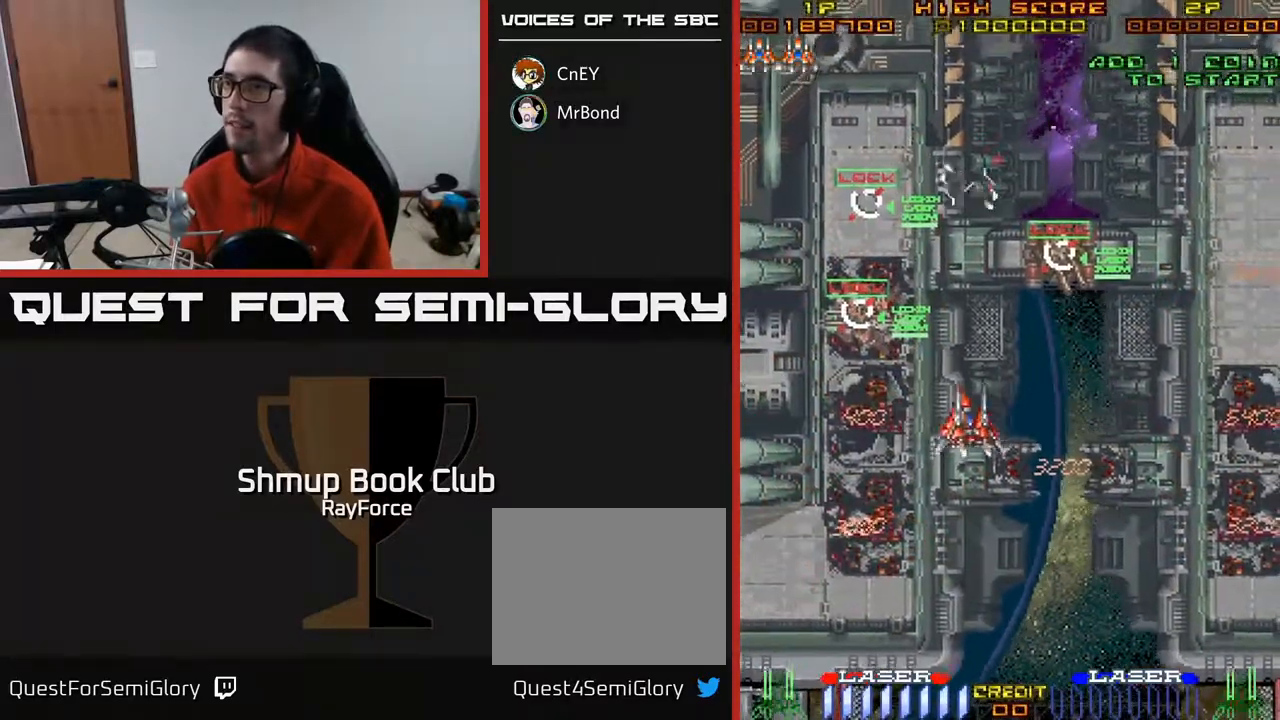
{"buttons": ["DPAD_RIGHT"], "right_stick": "center", "events": [[333, "DPAD_DOWN", "up"]]}
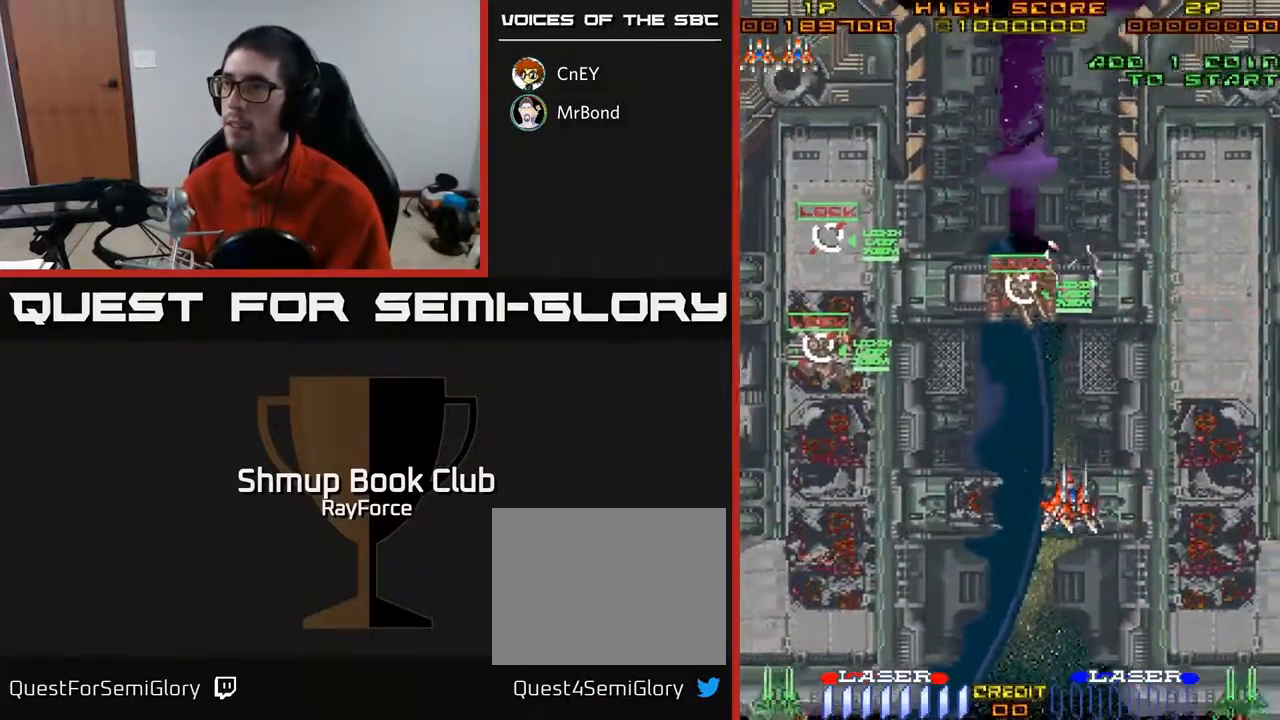
{"buttons": ["DPAD_DOWN"], "right_stick": "center", "events": [[267, "DPAD_DOWN", "down"], [467, "DPAD_RIGHT", "up"]]}
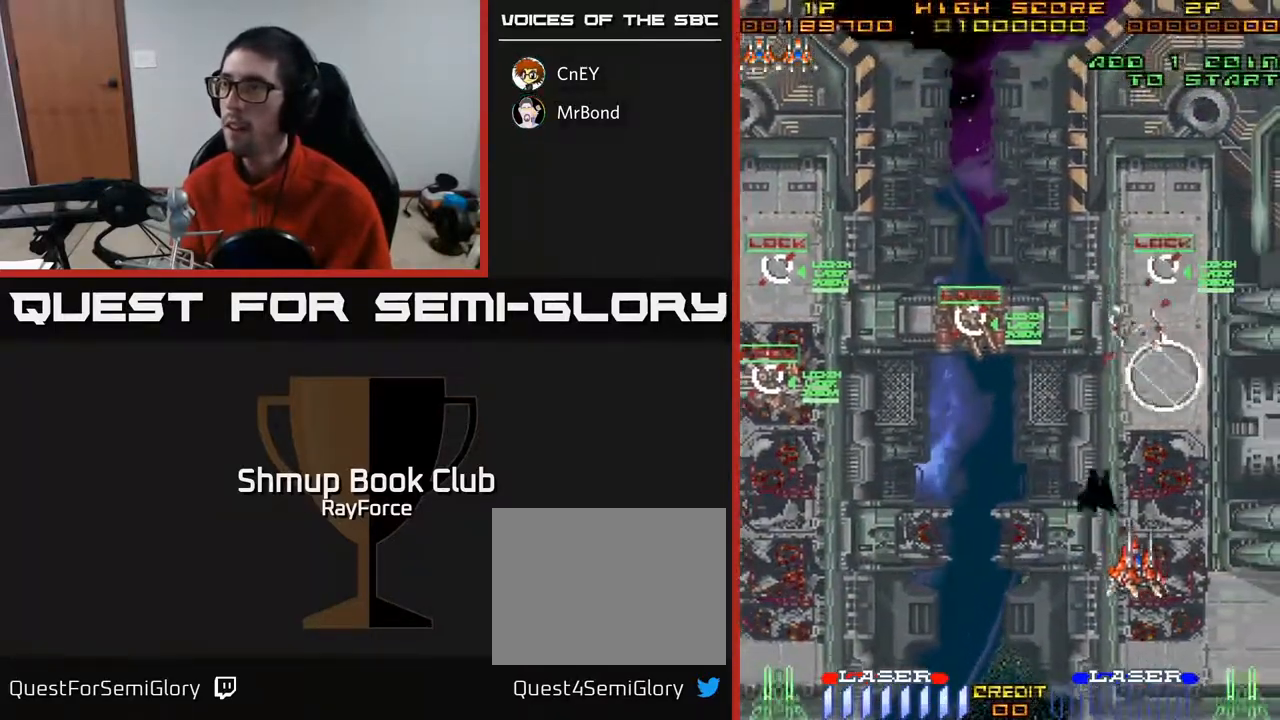
{"buttons": ["DPAD_LEFT"], "right_stick": "center", "events": [[133, "X", "down"], [150, "DPAD_LEFT", "down"], [200, "DPAD_DOWN", "up"], [217, "X", "up"]]}
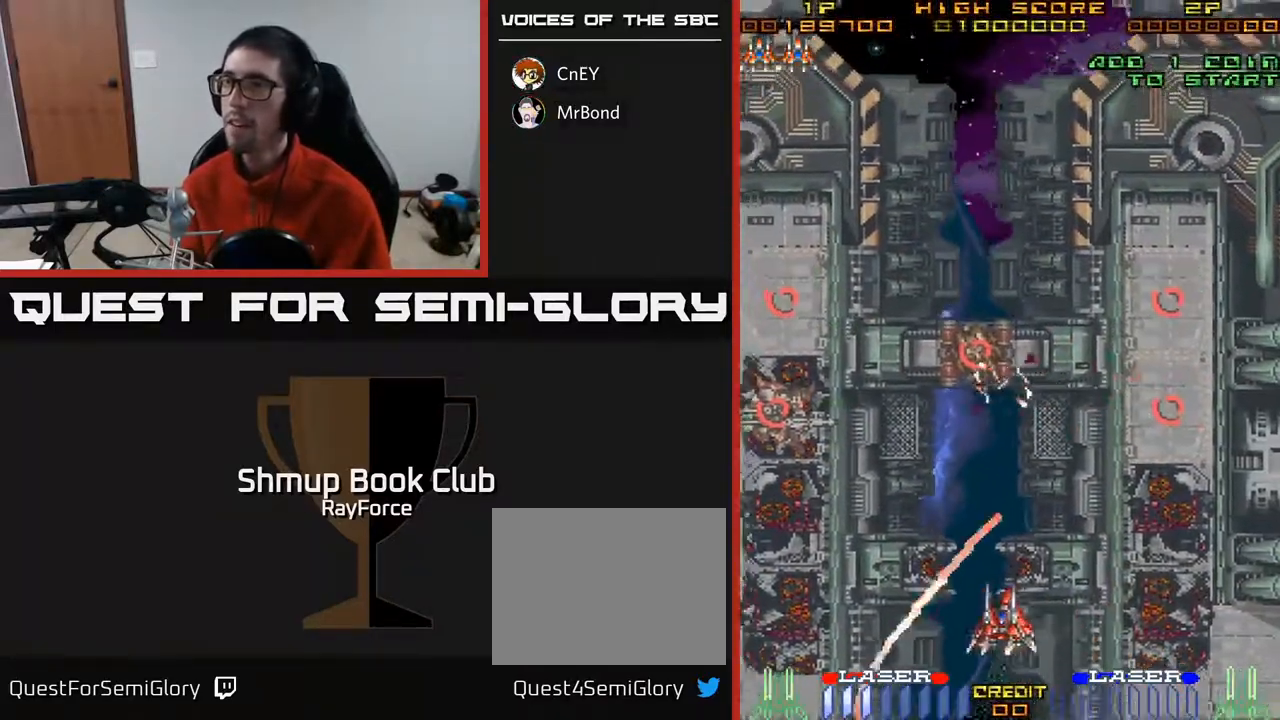
{"buttons": [], "right_stick": "center", "events": [[367, "DPAD_LEFT", "up"]]}
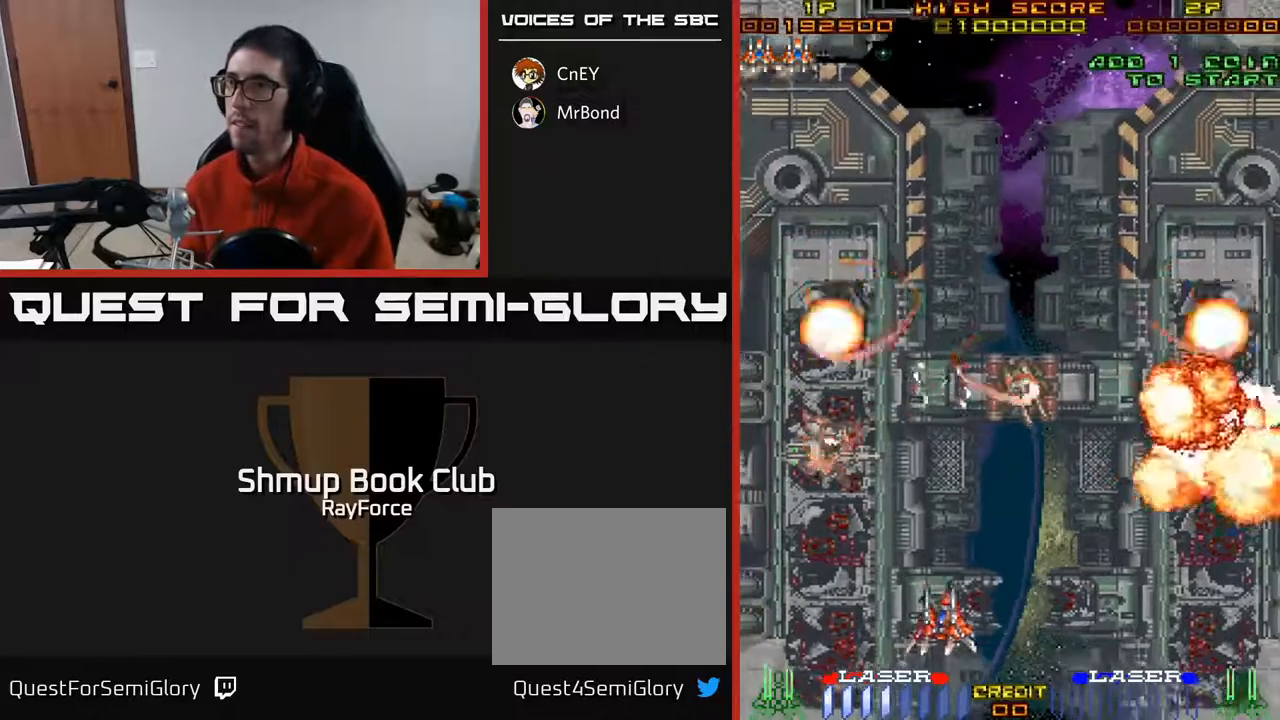
{"buttons": ["A"], "right_stick": "center", "events": [[33, "DPAD_UP", "down"], [133, "DPAD_UP", "up"], [367, "DPAD_LEFT", "down"], [467, "A", "down"], [500, "DPAD_LEFT", "up"]]}
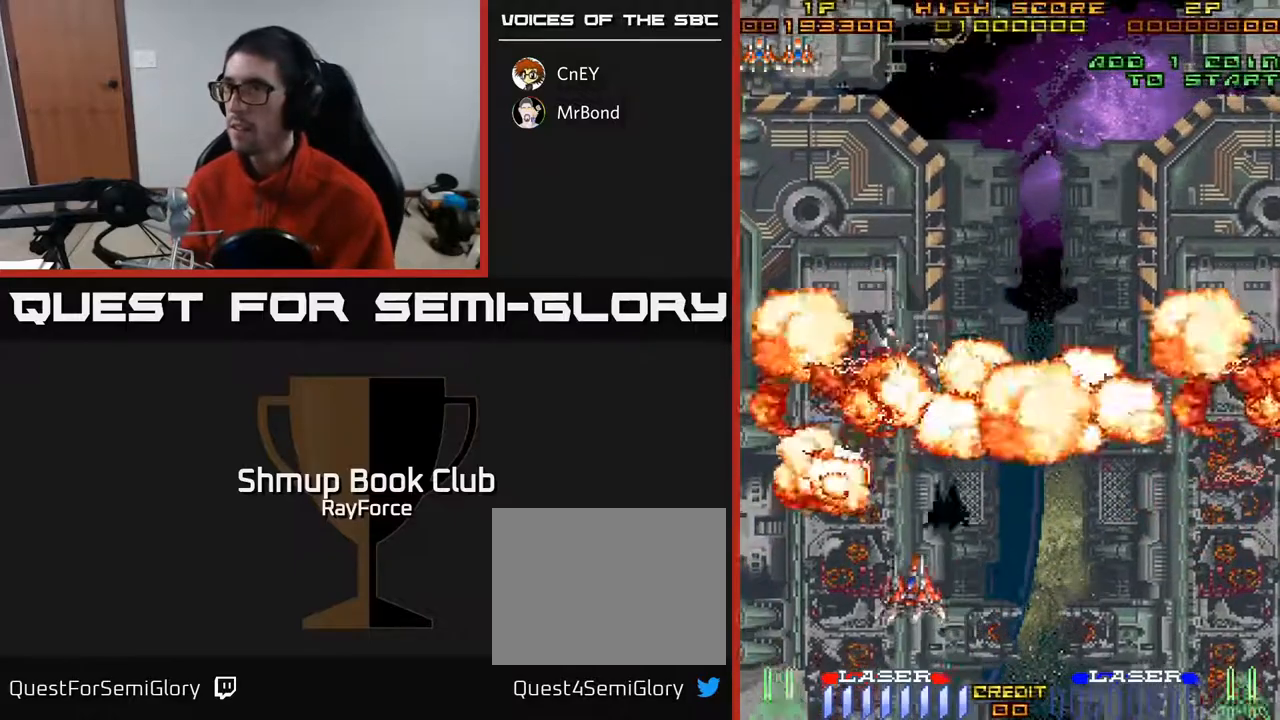
{"buttons": ["A", "DPAD_RIGHT"], "right_stick": "center", "events": [[17, "DPAD_DOWN", "down"], [50, "DPAD_RIGHT", "down"], [133, "DPAD_DOWN", "up"]]}
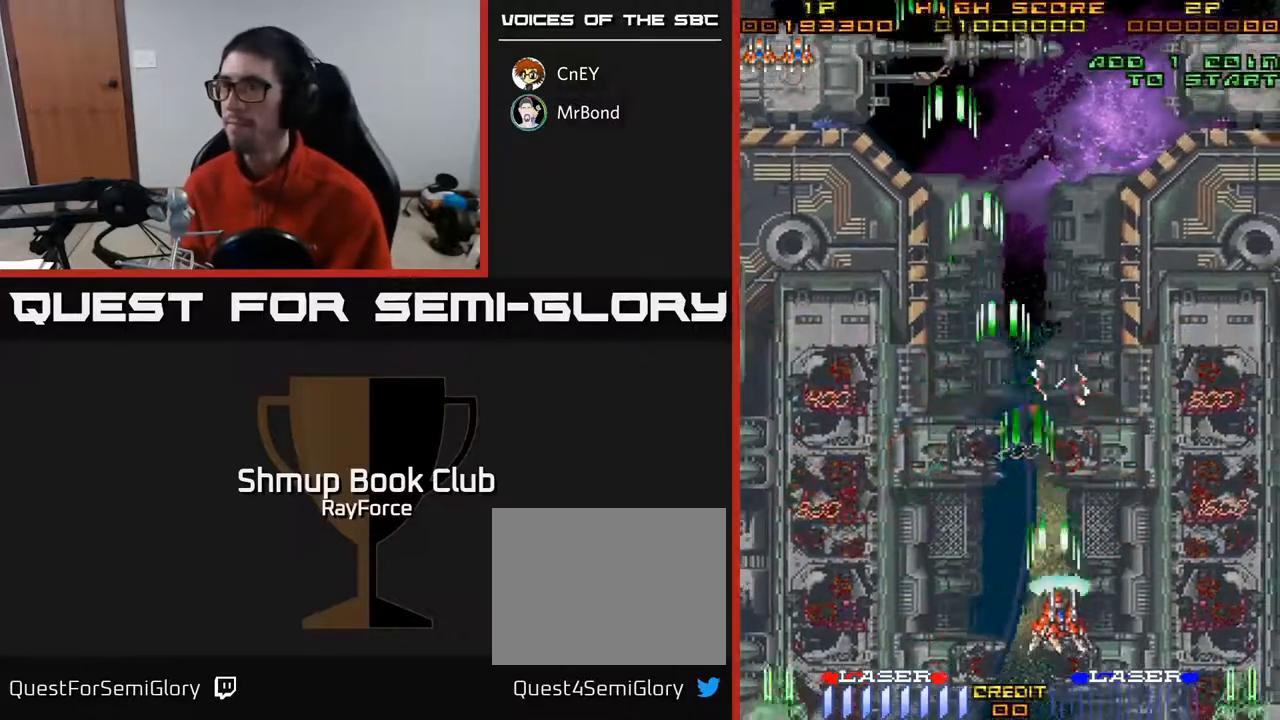
{"buttons": ["A", "DPAD_UP", "DPAD_LEFT"], "right_stick": "center", "events": [[83, "DPAD_UP", "down"], [417, "DPAD_RIGHT", "up"], [500, "DPAD_LEFT", "down"]]}
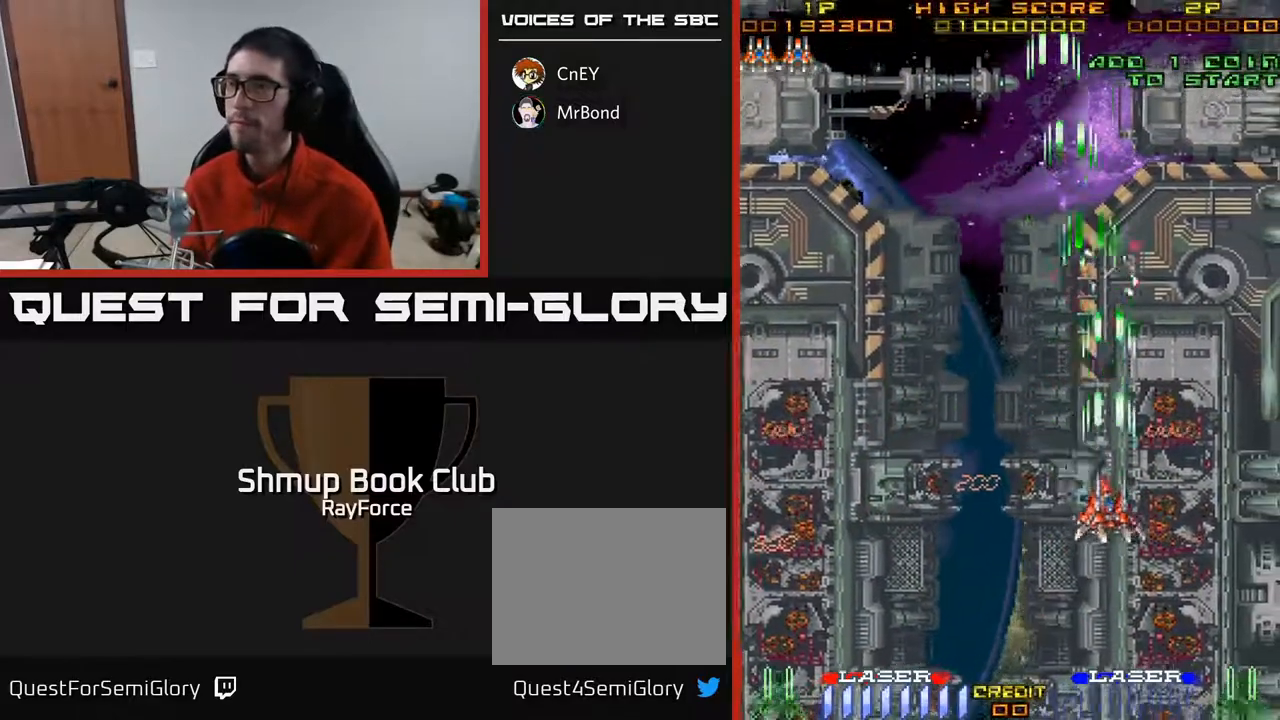
{"buttons": ["A", "DPAD_UP", "DPAD_RIGHT"], "right_stick": "center", "events": [[167, "DPAD_LEFT", "up"], [200, "DPAD_RIGHT", "down"]]}
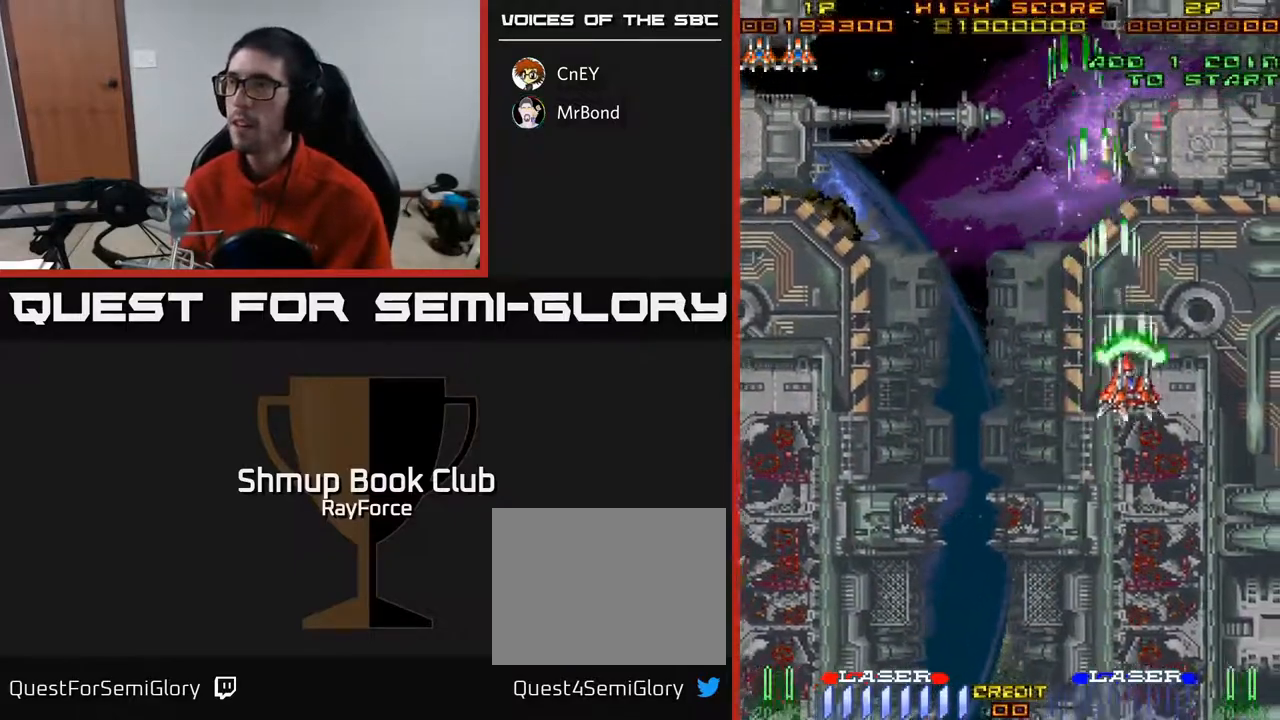
{"buttons": ["DPAD_LEFT"], "right_stick": "center", "events": [[33, "A", "up"], [233, "DPAD_RIGHT", "up"], [367, "DPAD_LEFT", "down"], [483, "DPAD_UP", "up"]]}
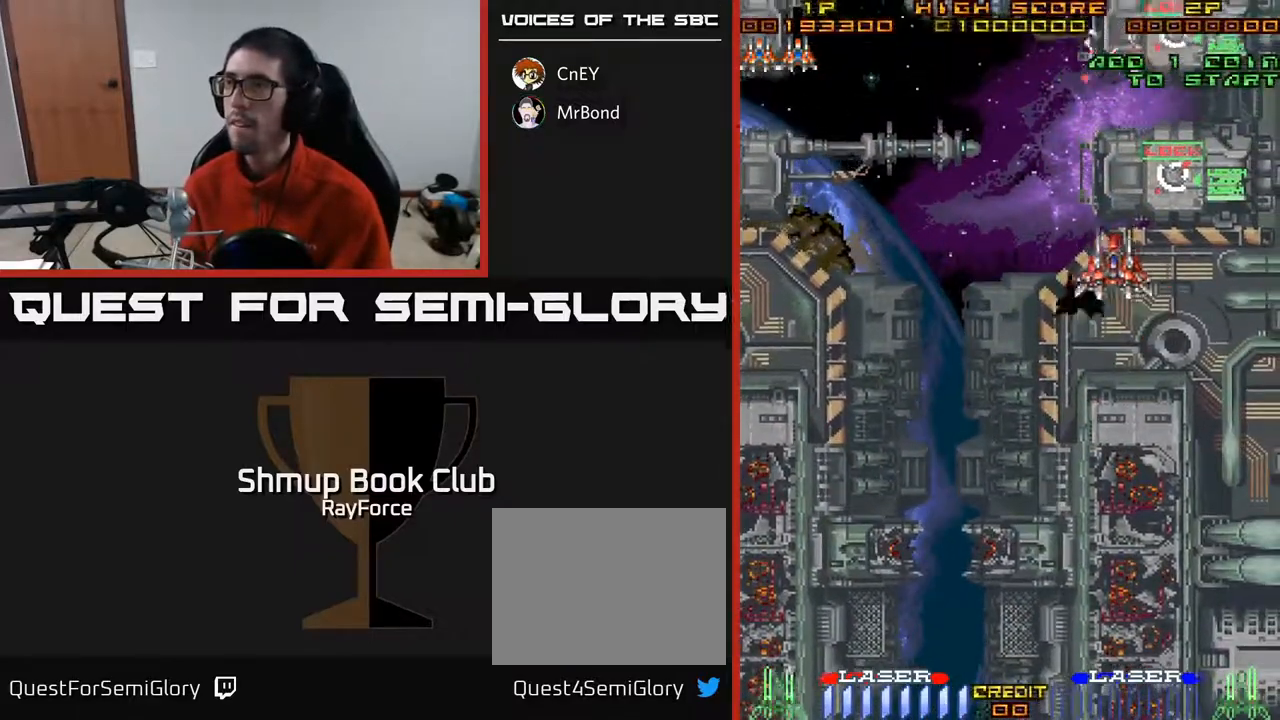
{"buttons": ["DPAD_LEFT"], "right_stick": "center", "events": []}
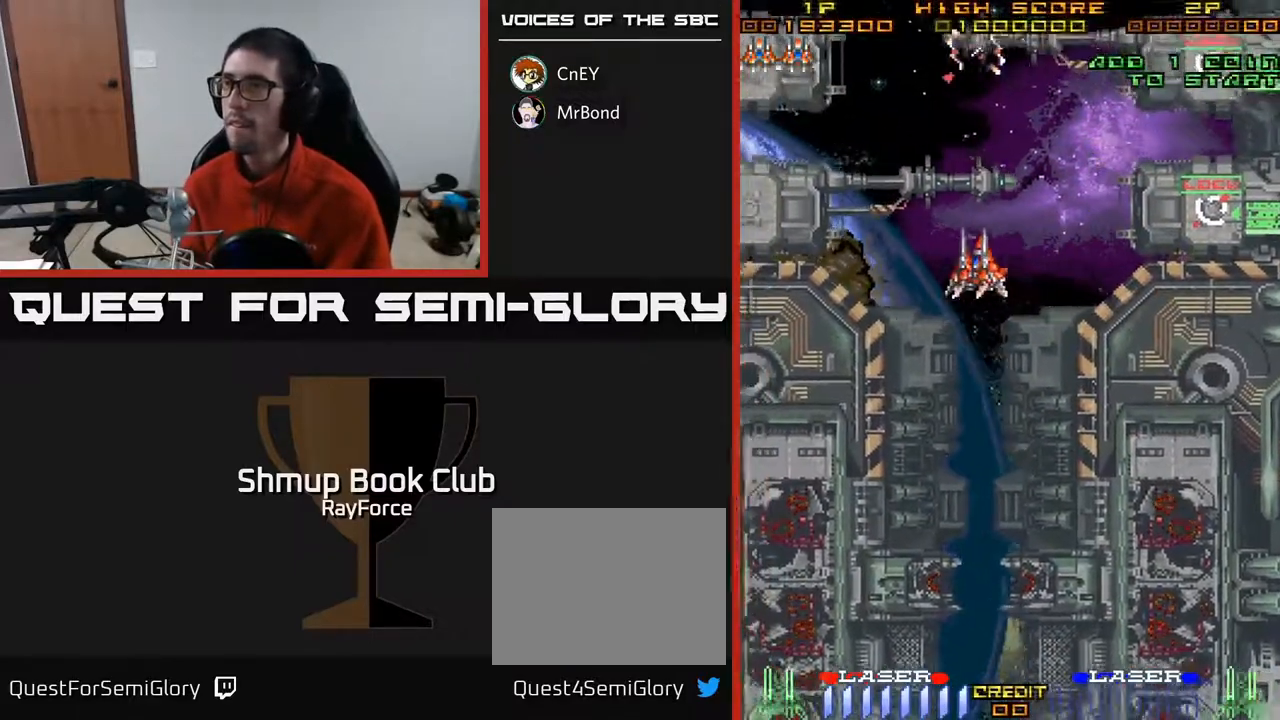
{"buttons": ["DPAD_DOWN", "DPAD_LEFT"], "right_stick": "center", "events": [[367, "DPAD_DOWN", "down"]]}
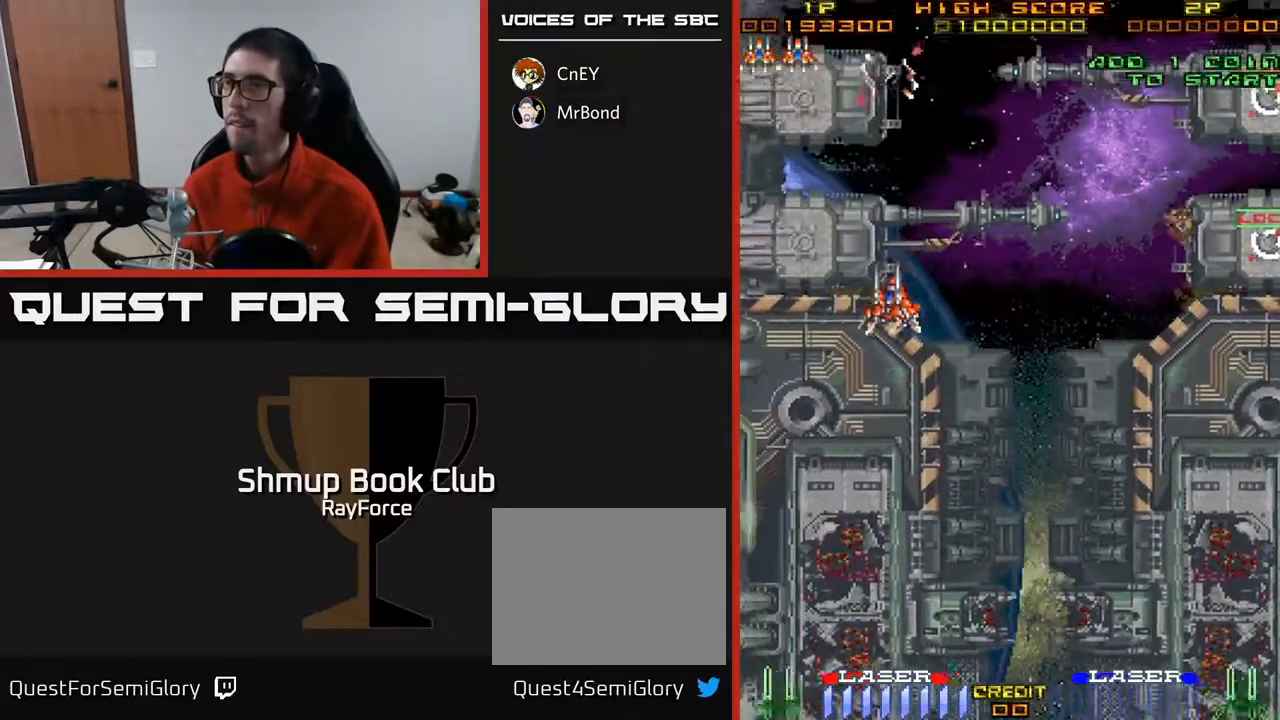
{"buttons": ["DPAD_DOWN"], "right_stick": "center", "events": [[117, "DPAD_LEFT", "up"], [300, "DPAD_LEFT", "down"], [450, "DPAD_LEFT", "up"]]}
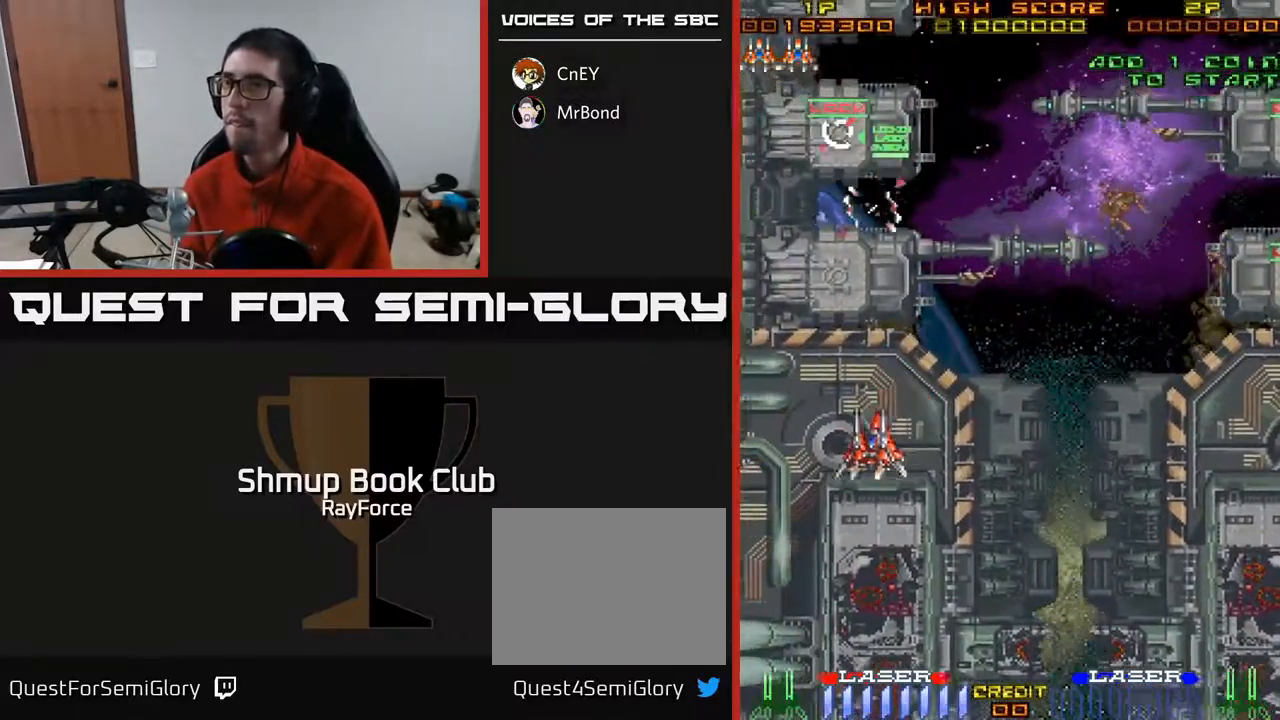
{"buttons": ["DPAD_UP", "DPAD_RIGHT"], "right_stick": "center", "events": [[167, "DPAD_DOWN", "up"], [183, "DPAD_UP", "down"], [250, "DPAD_RIGHT", "down"]]}
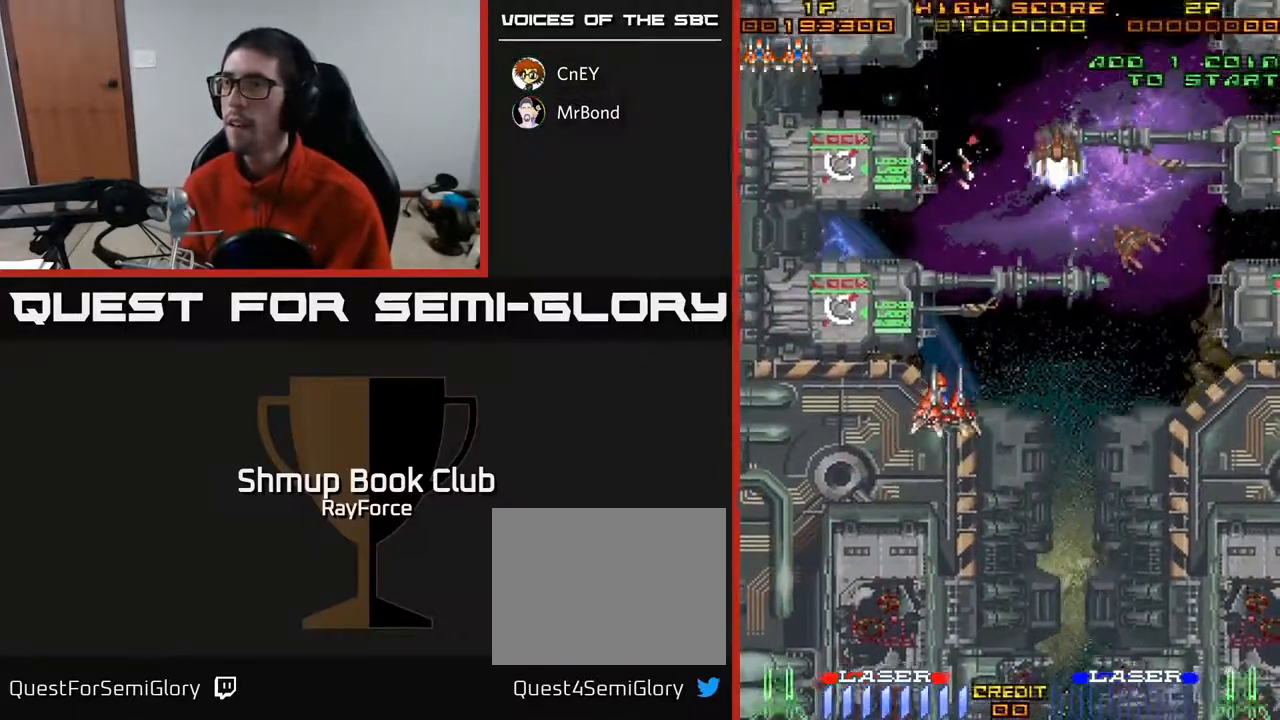
{"buttons": ["DPAD_DOWN"], "right_stick": "center", "events": [[250, "DPAD_UP", "up"], [400, "DPAD_DOWN", "down"], [433, "DPAD_RIGHT", "up"]]}
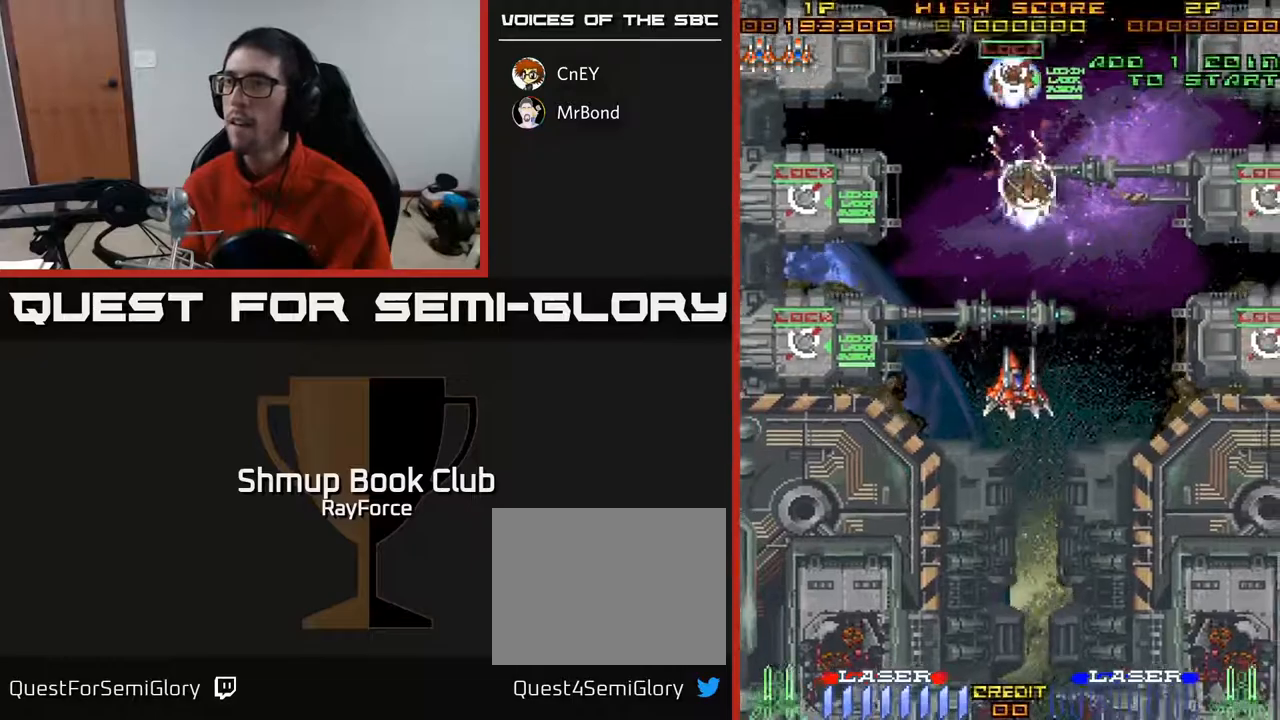
{"buttons": ["DPAD_UP"], "right_stick": "center", "events": [[33, "DPAD_LEFT", "down"], [133, "DPAD_LEFT", "up"], [167, "DPAD_RIGHT", "down"], [183, "DPAD_DOWN", "up"], [217, "DPAD_UP", "down"], [250, "DPAD_RIGHT", "up"], [383, "DPAD_RIGHT", "down"], [400, "DPAD_RIGHT", "up"]]}
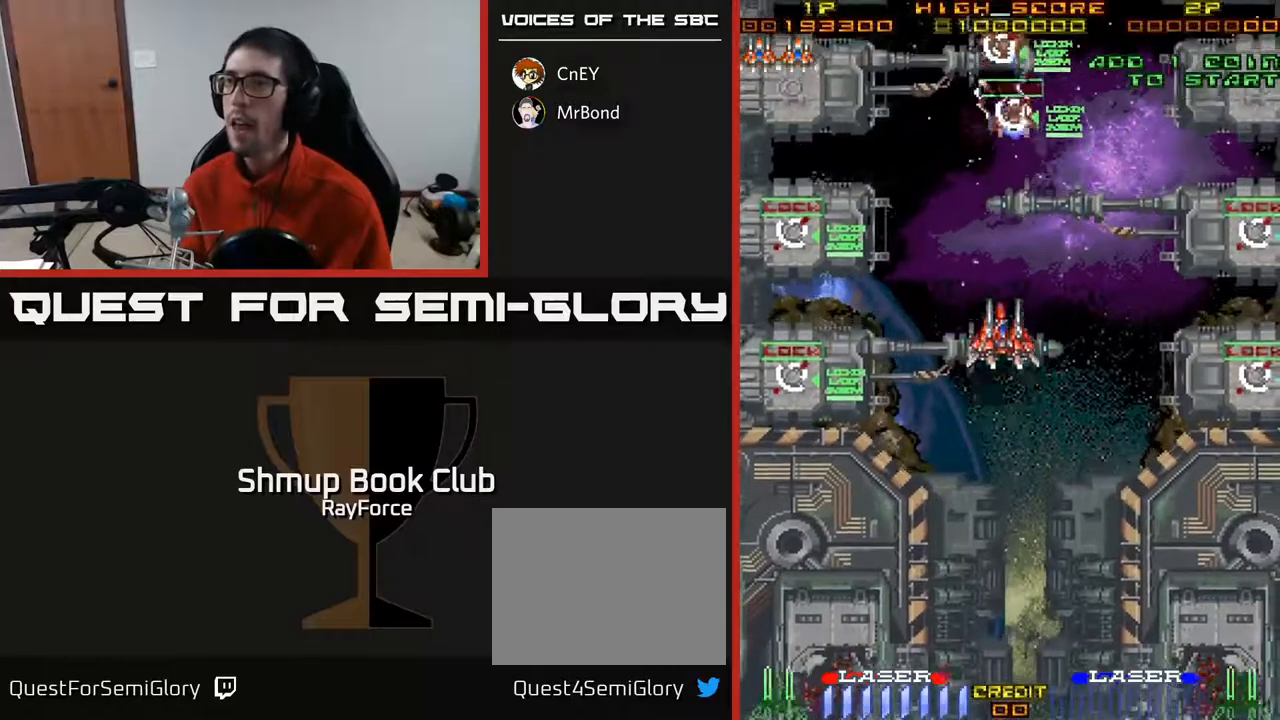
{"buttons": ["DPAD_DOWN", "DPAD_RIGHT"], "right_stick": "center", "events": [[50, "X", "down"], [133, "DPAD_UP", "up"], [167, "X", "up"], [183, "DPAD_DOWN", "down"], [483, "DPAD_RIGHT", "down"]]}
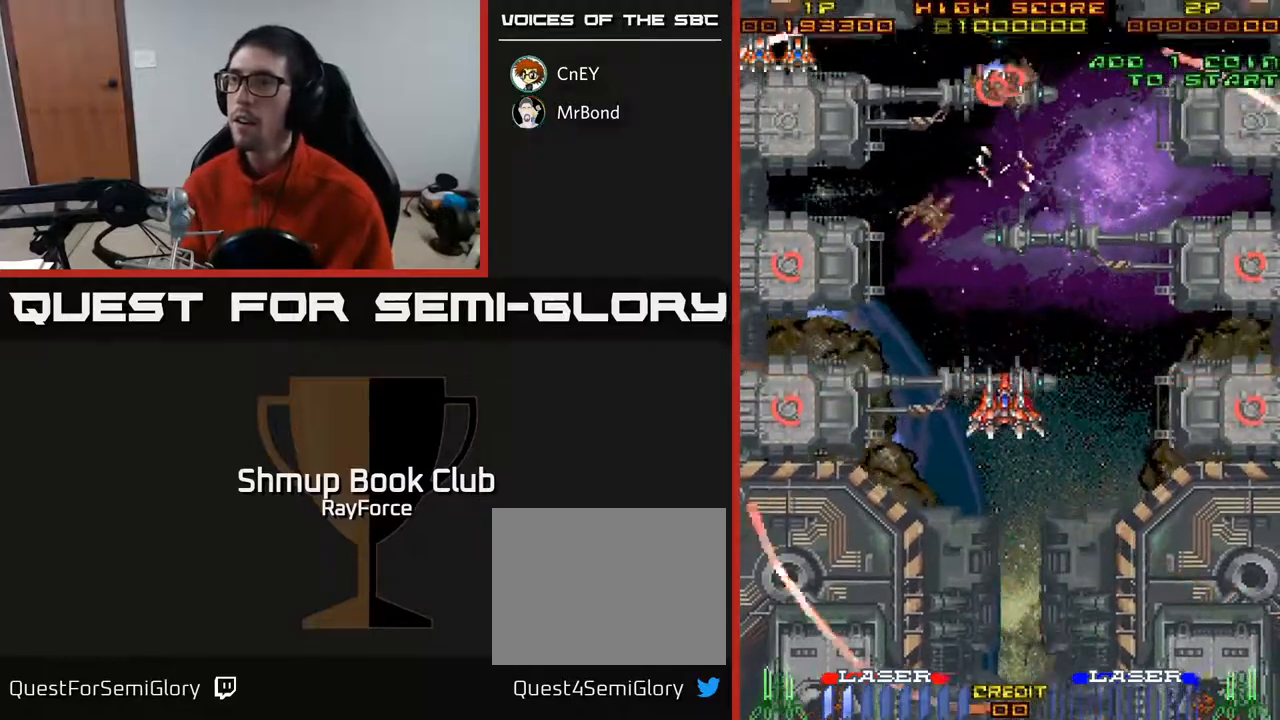
{"buttons": ["DPAD_LEFT"], "right_stick": "center", "events": [[117, "DPAD_RIGHT", "up"], [183, "DPAD_LEFT", "down"], [217, "DPAD_DOWN", "up"]]}
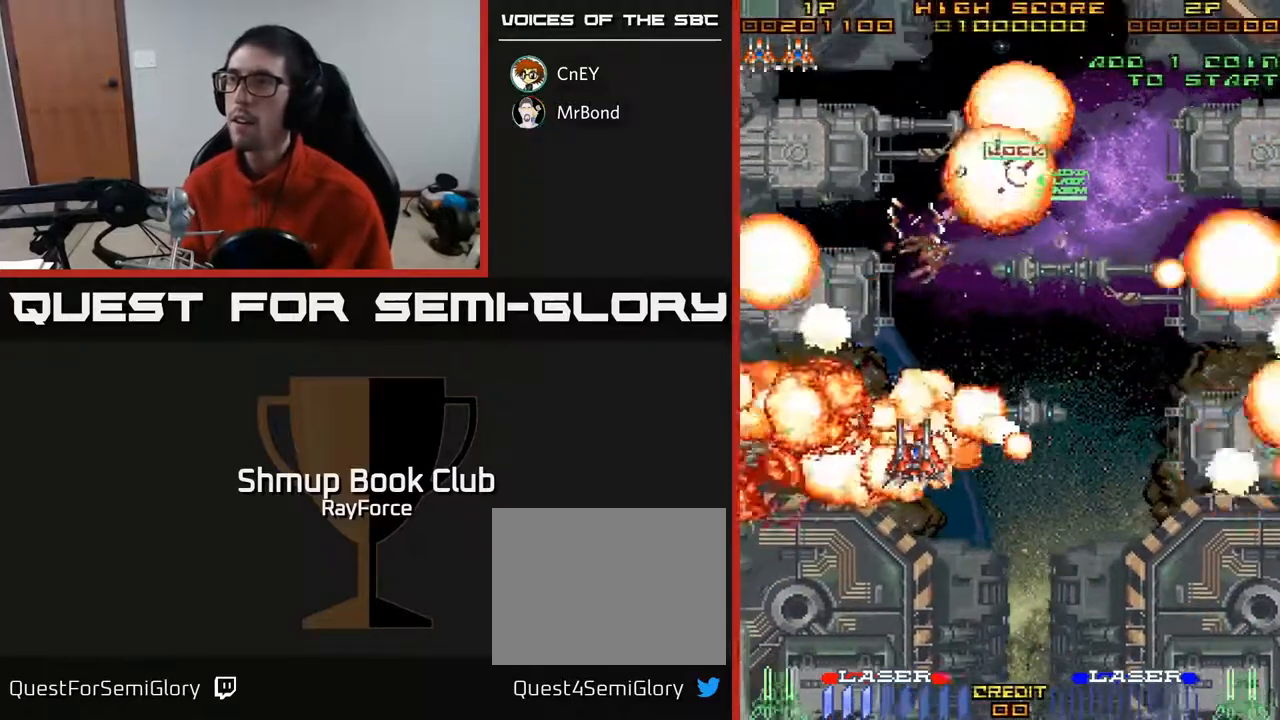
{"buttons": ["DPAD_RIGHT"], "right_stick": "center", "events": [[150, "DPAD_UP", "down"], [350, "DPAD_LEFT", "up"], [383, "DPAD_RIGHT", "down"], [433, "DPAD_UP", "up"]]}